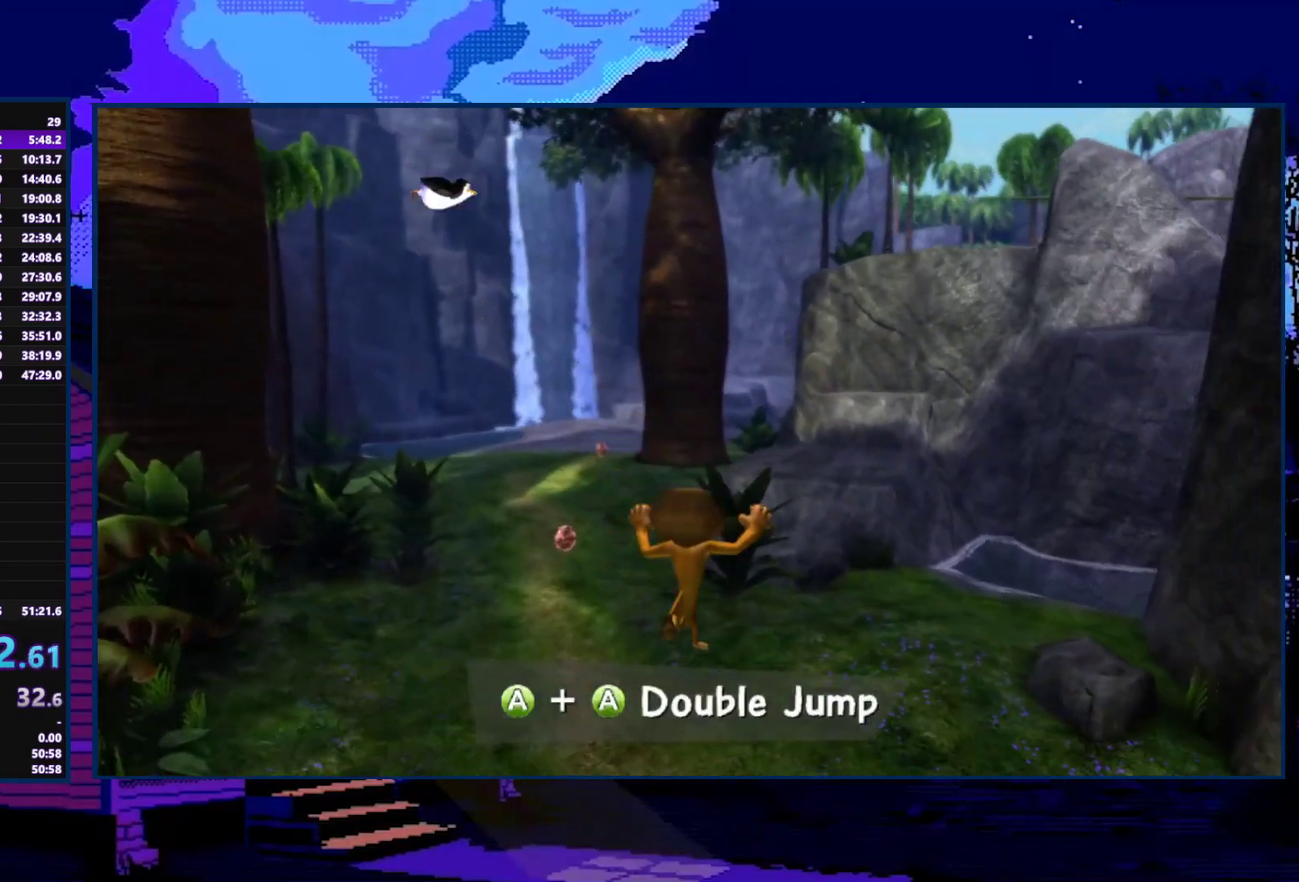
Gameplay with a controller (Xbox layout); each line is a JSON object with the inputs held at the frame after it. "events" lists button and stick changes between this image and that frame as [ms after this image, input, new state], when the widget could be followed in between.
{"buttons": [], "left_stick": "up", "right_stick": "center", "events": []}
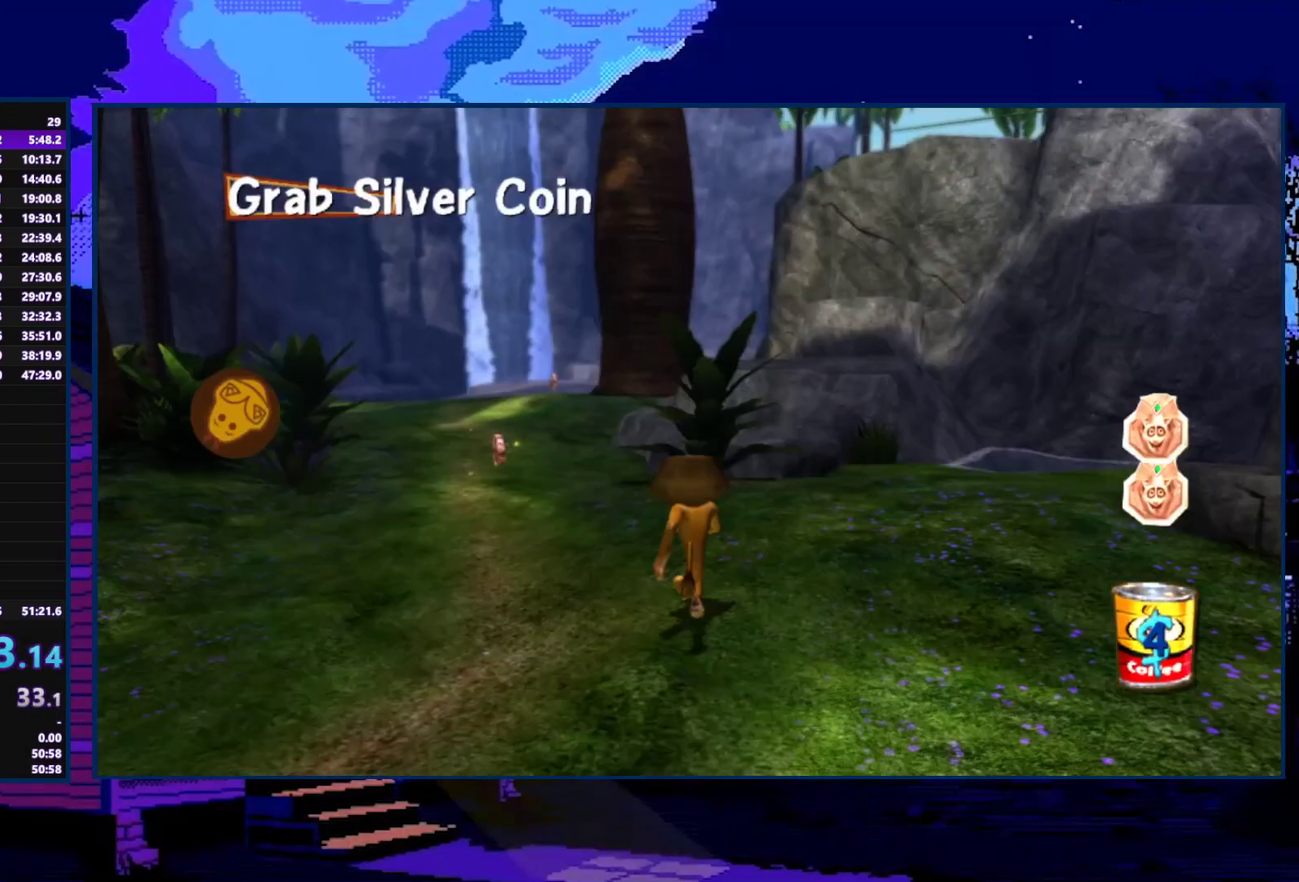
{"buttons": [], "left_stick": "up", "right_stick": "center", "events": []}
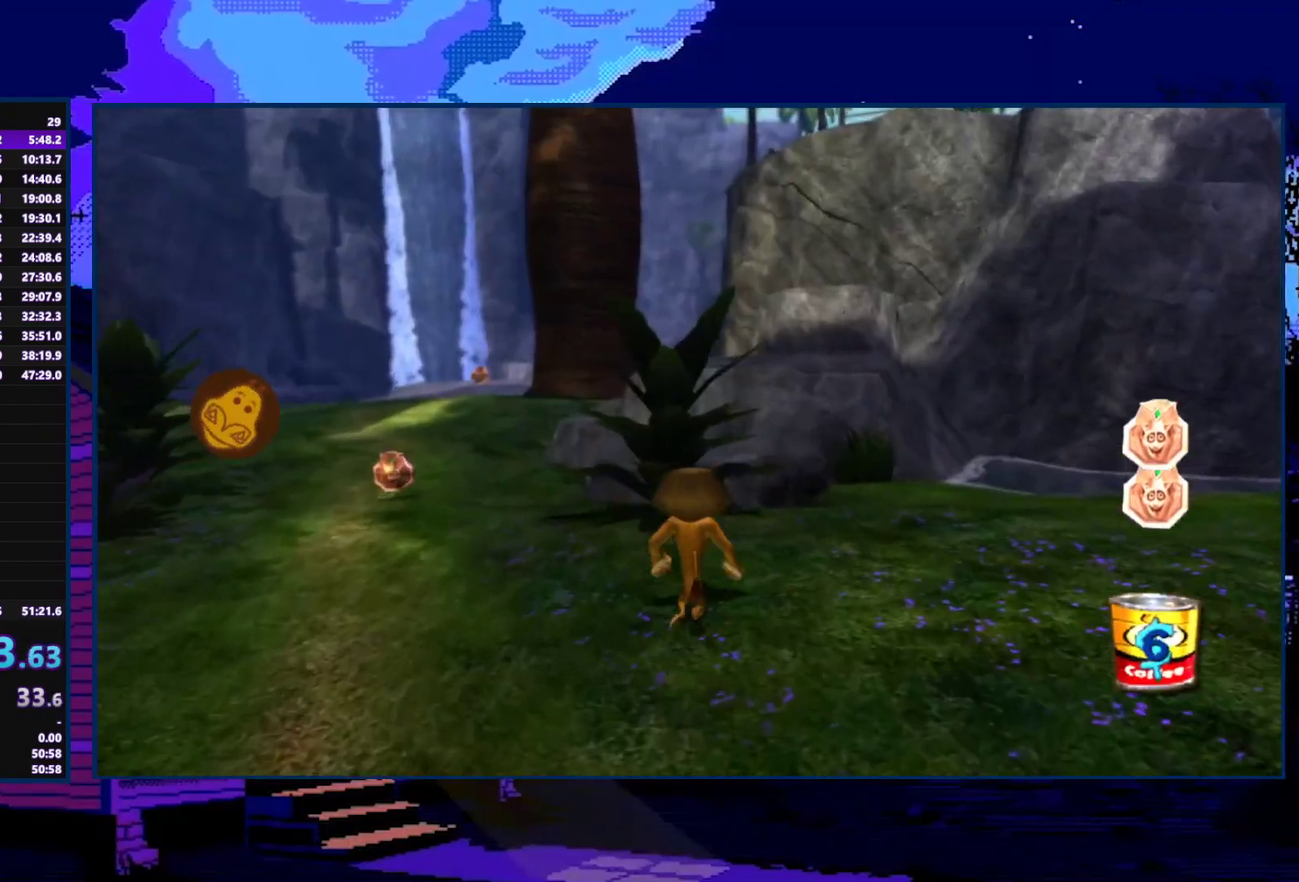
{"buttons": ["A"], "left_stick": "up", "right_stick": "center", "events": [[433, "A", "down"]]}
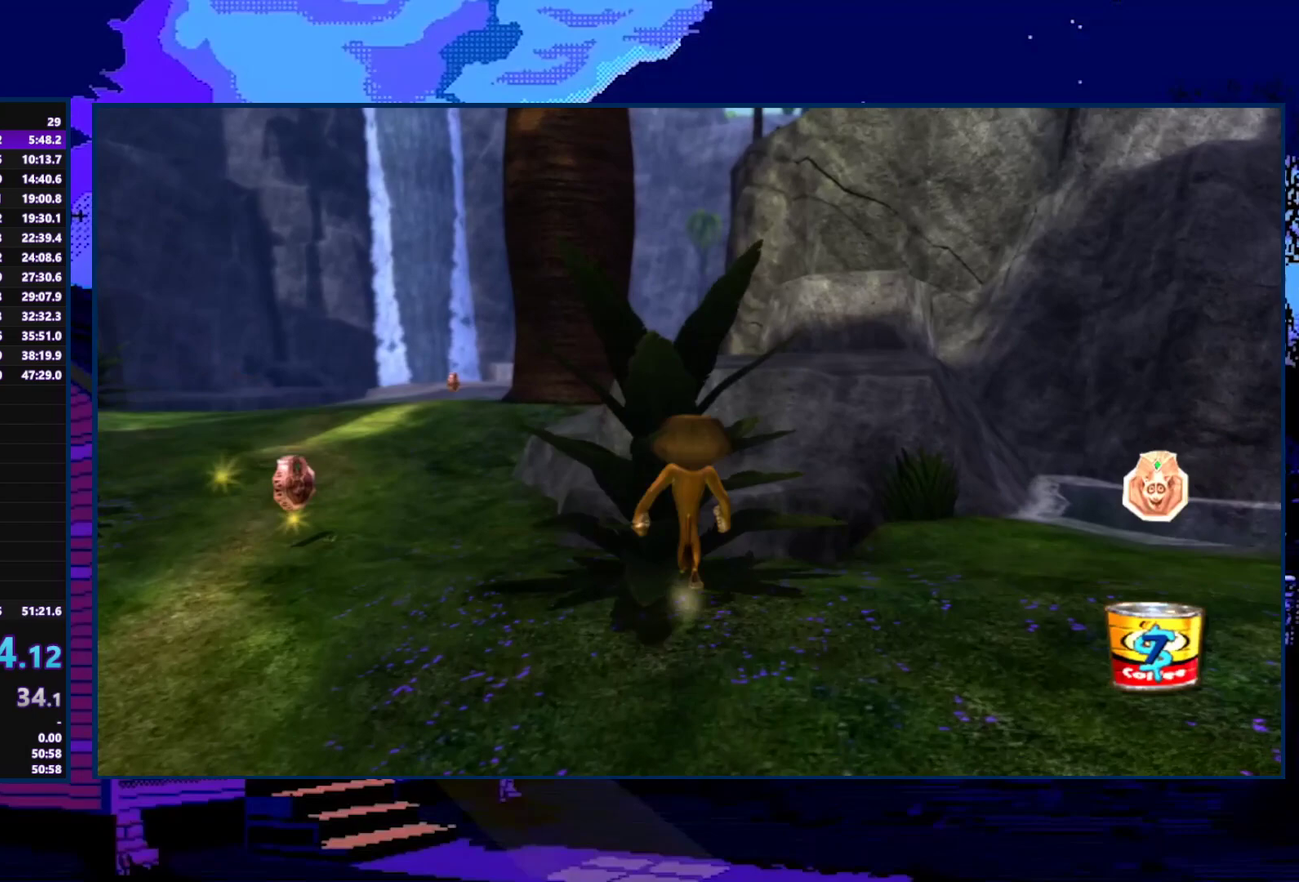
{"buttons": ["A"], "left_stick": "up", "right_stick": "center", "events": [[67, "A", "up"], [400, "A", "down"]]}
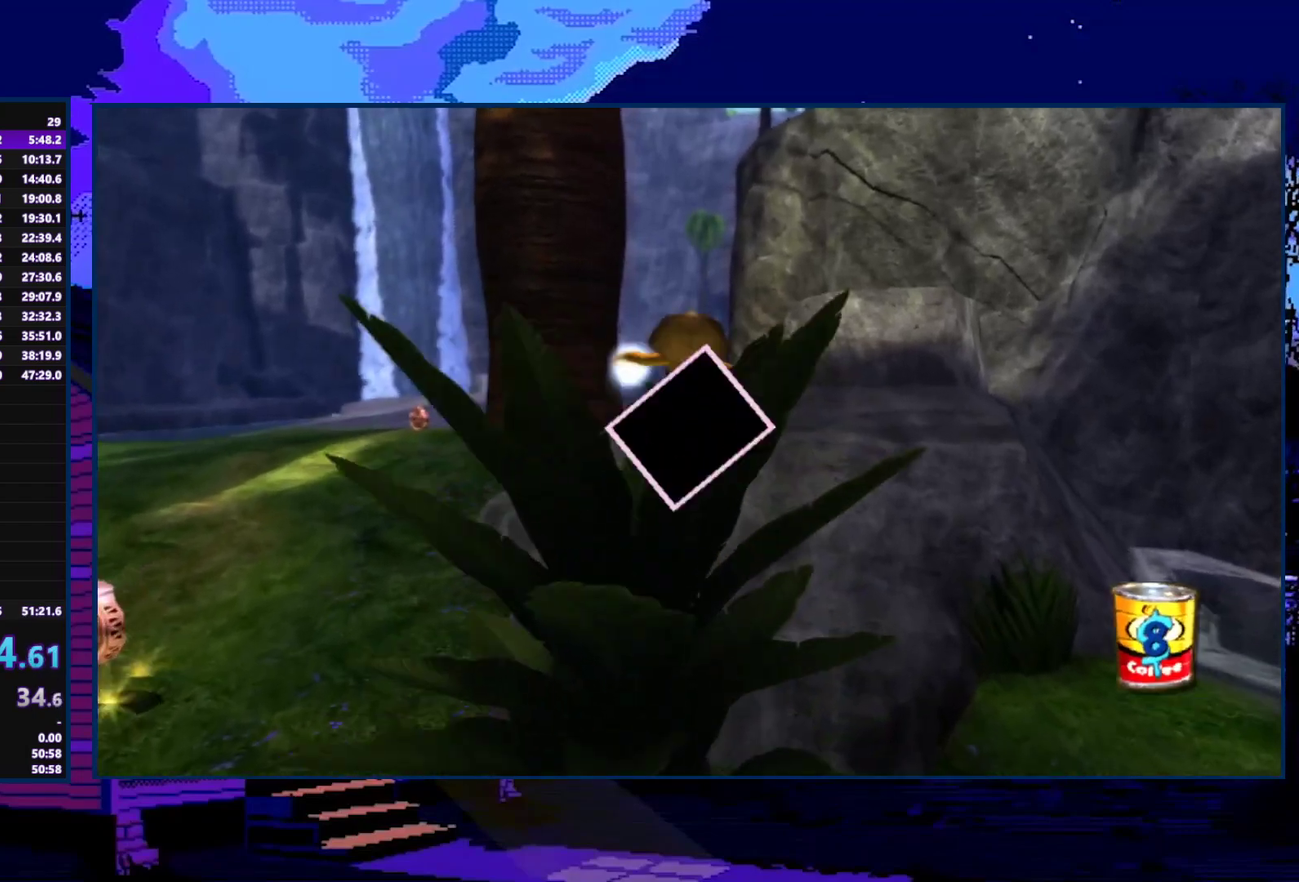
{"buttons": [], "left_stick": "up", "right_stick": "center", "events": [[33, "A", "up"]]}
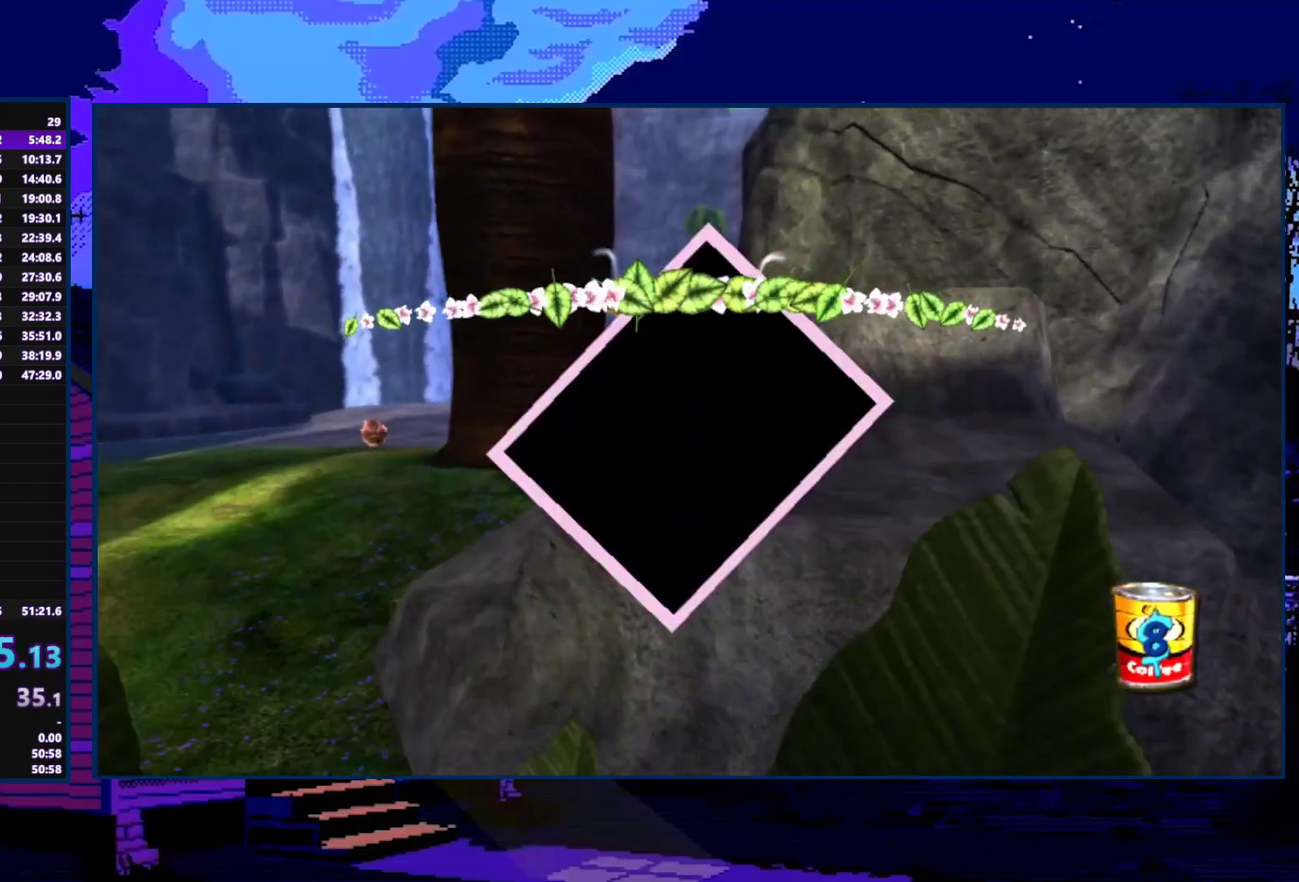
{"buttons": [], "left_stick": "up", "right_stick": "center", "events": [[67, "A", "down"], [333, "A", "up"]]}
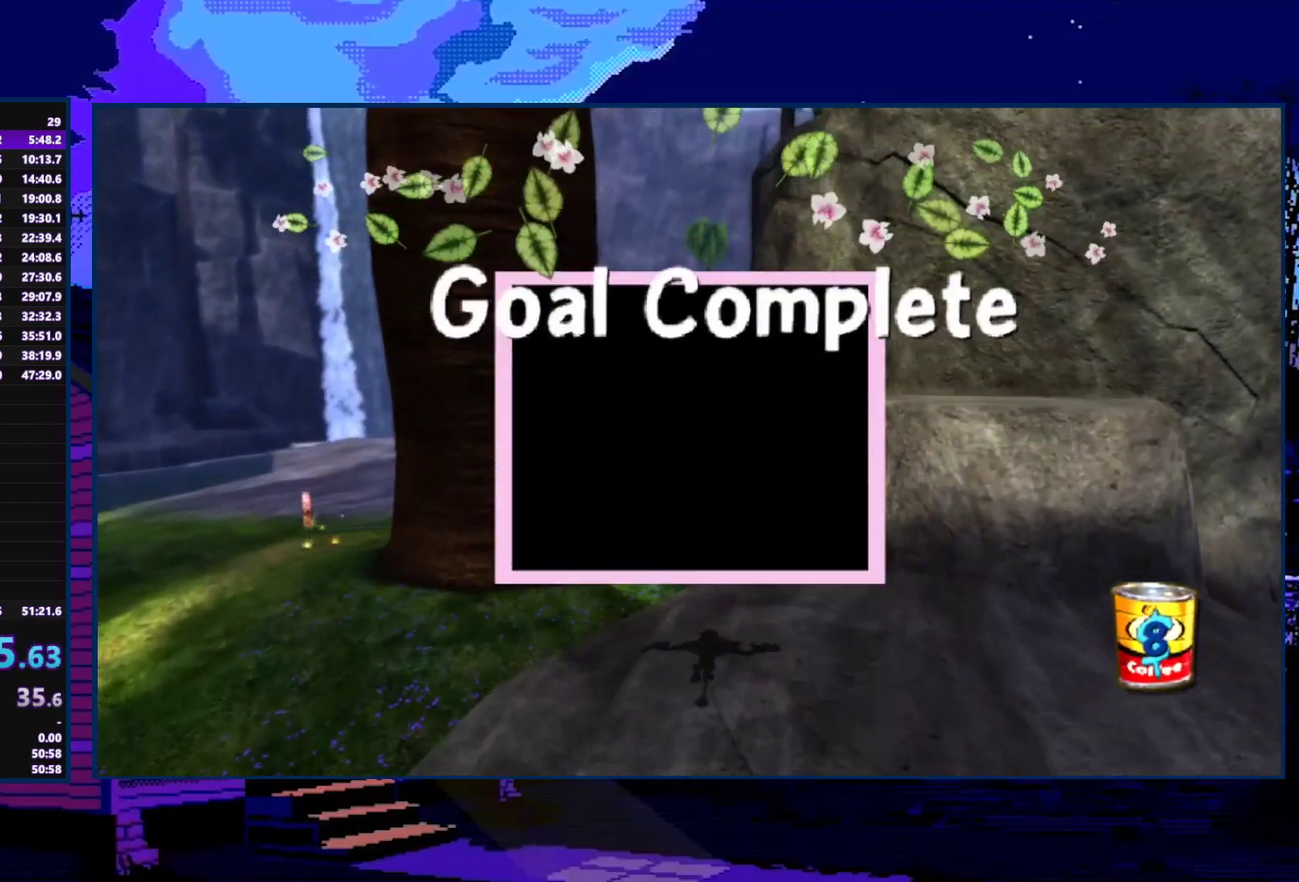
{"buttons": [], "left_stick": "up", "right_stick": "center", "events": []}
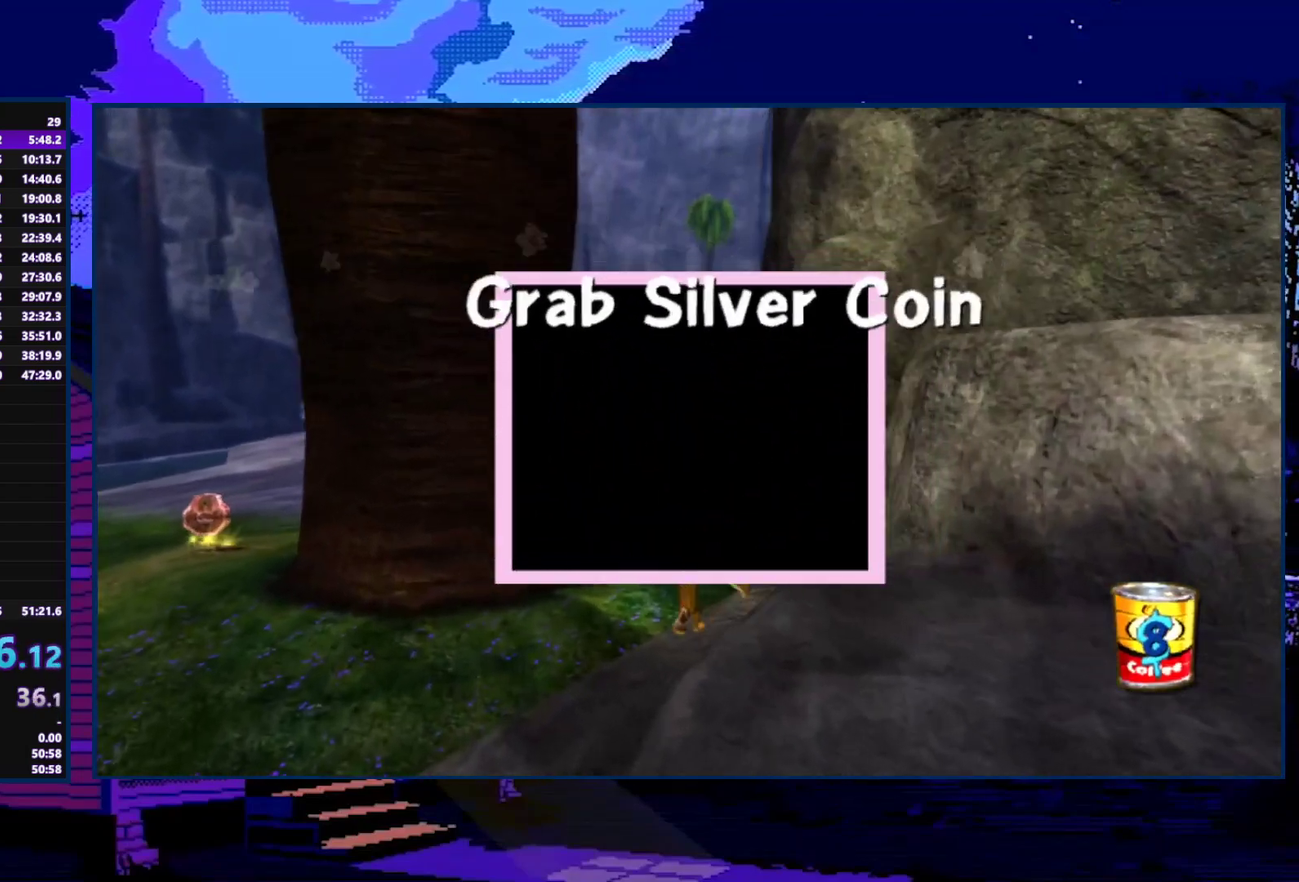
{"buttons": [], "left_stick": "up", "right_stick": "center", "events": [[33, "A", "down"], [267, "A", "up"]]}
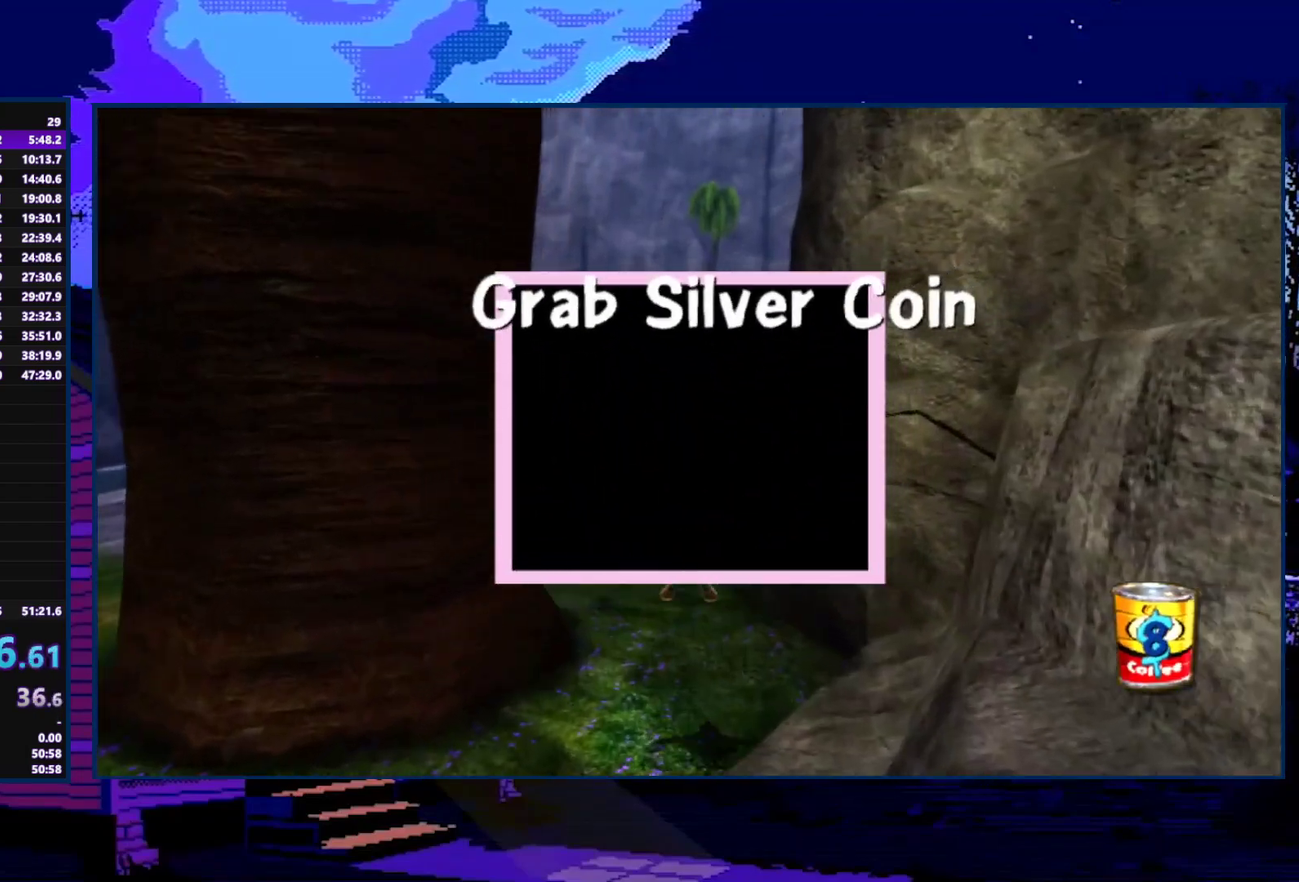
{"buttons": ["A"], "left_stick": "up", "right_stick": "center", "events": [[333, "A", "down"]]}
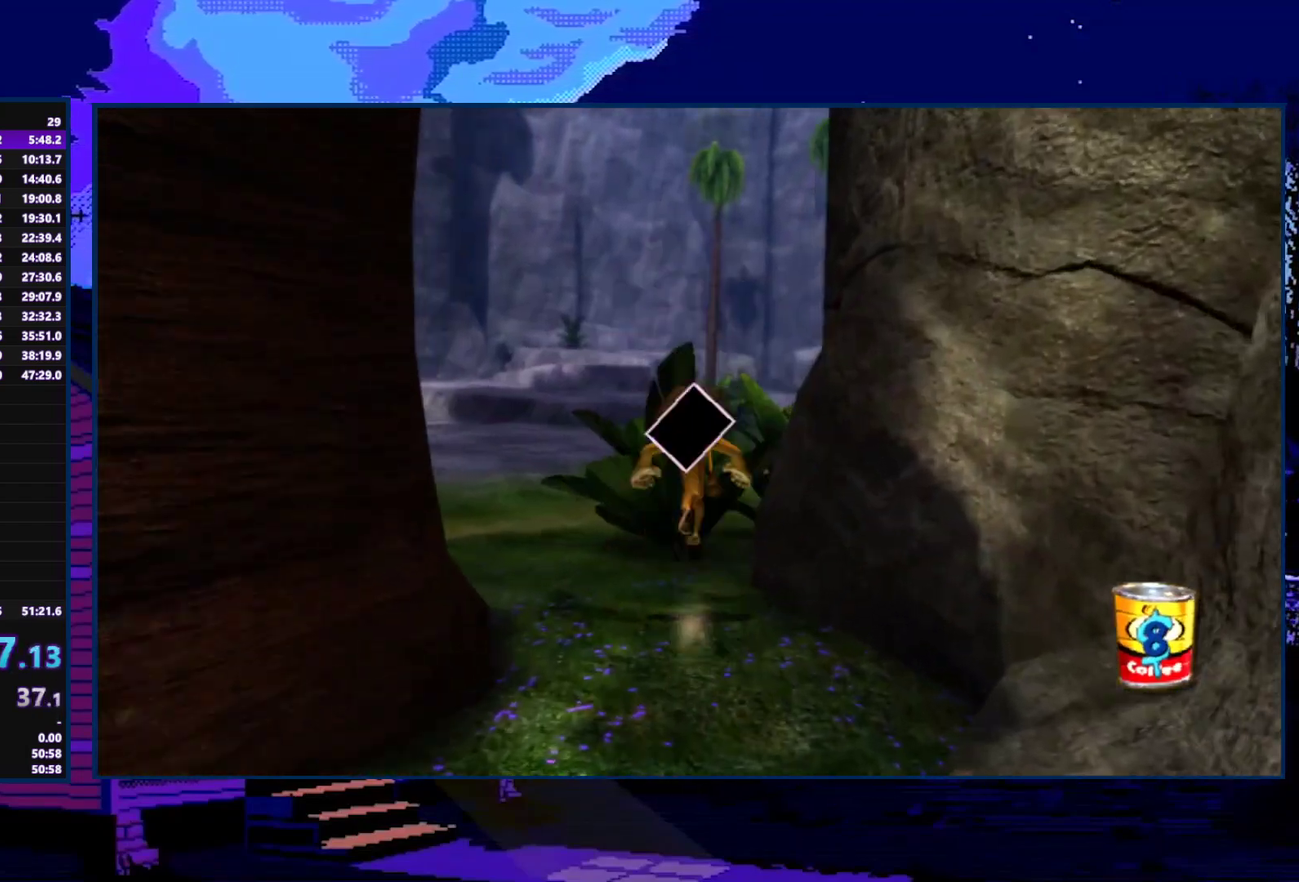
{"buttons": [], "left_stick": "up-right", "right_stick": "center", "events": [[100, "A", "up"], [233, "left_stick", "up-right"]]}
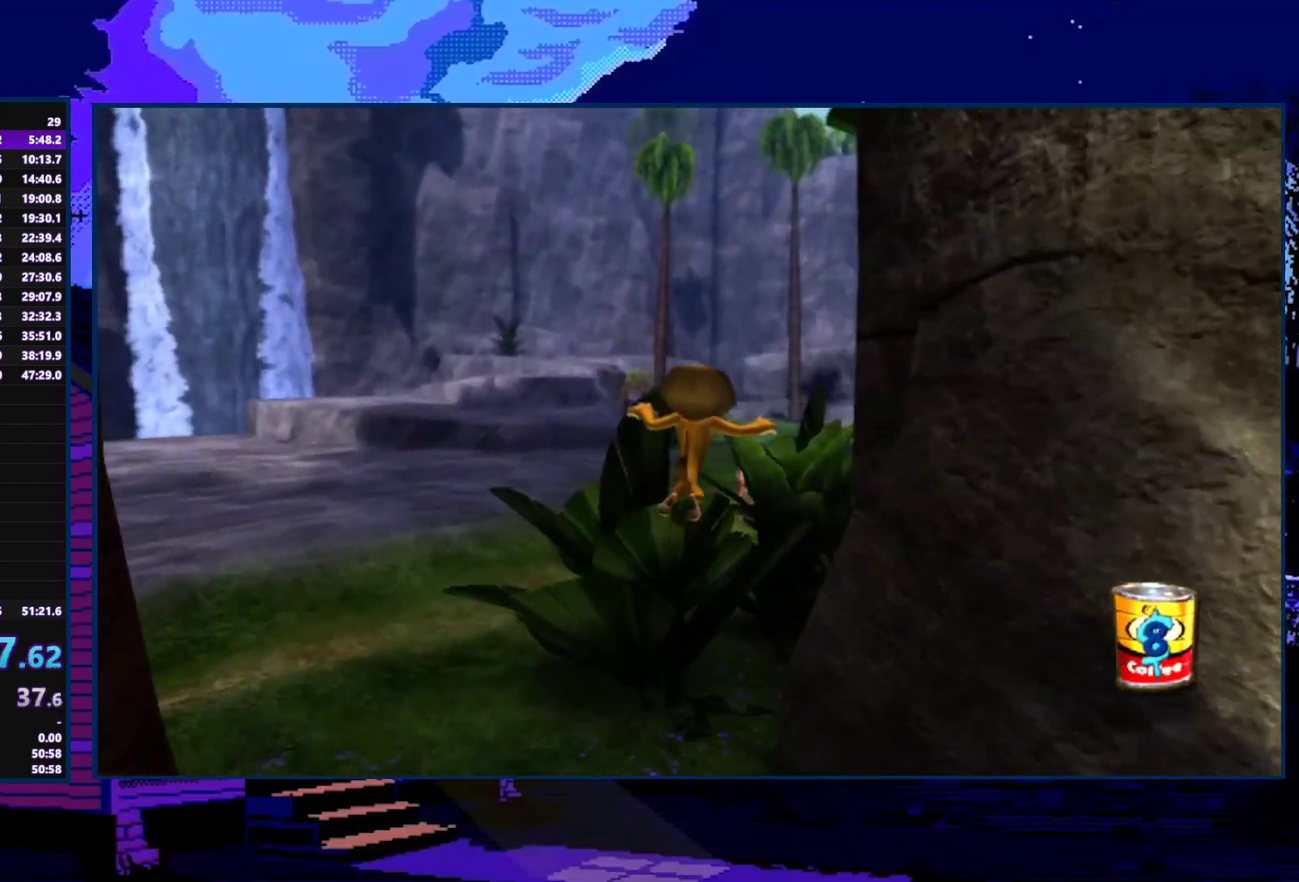
{"buttons": [], "left_stick": "up", "right_stick": "center", "events": [[233, "left_stick", "up"]]}
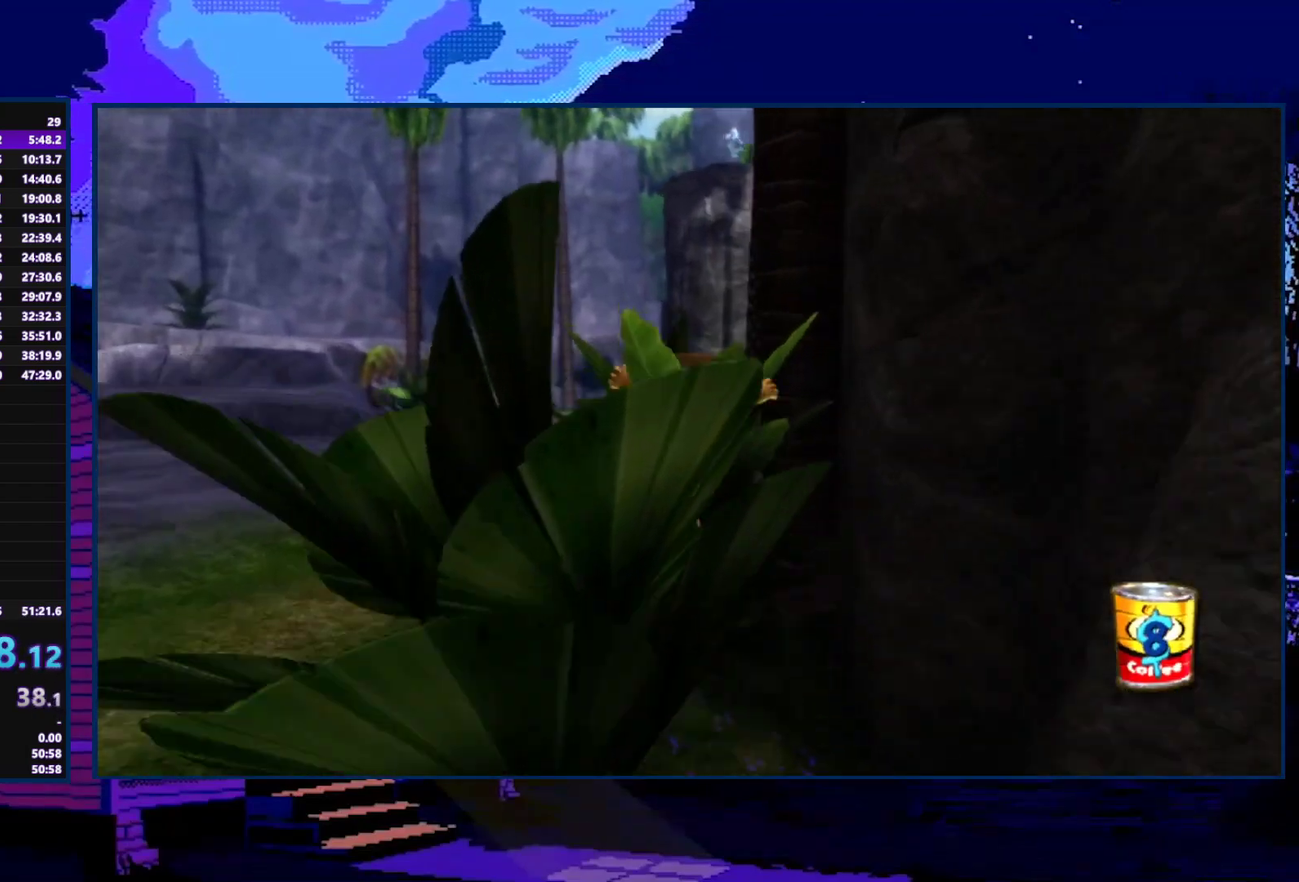
{"buttons": [], "left_stick": "up", "right_stick": "center", "events": []}
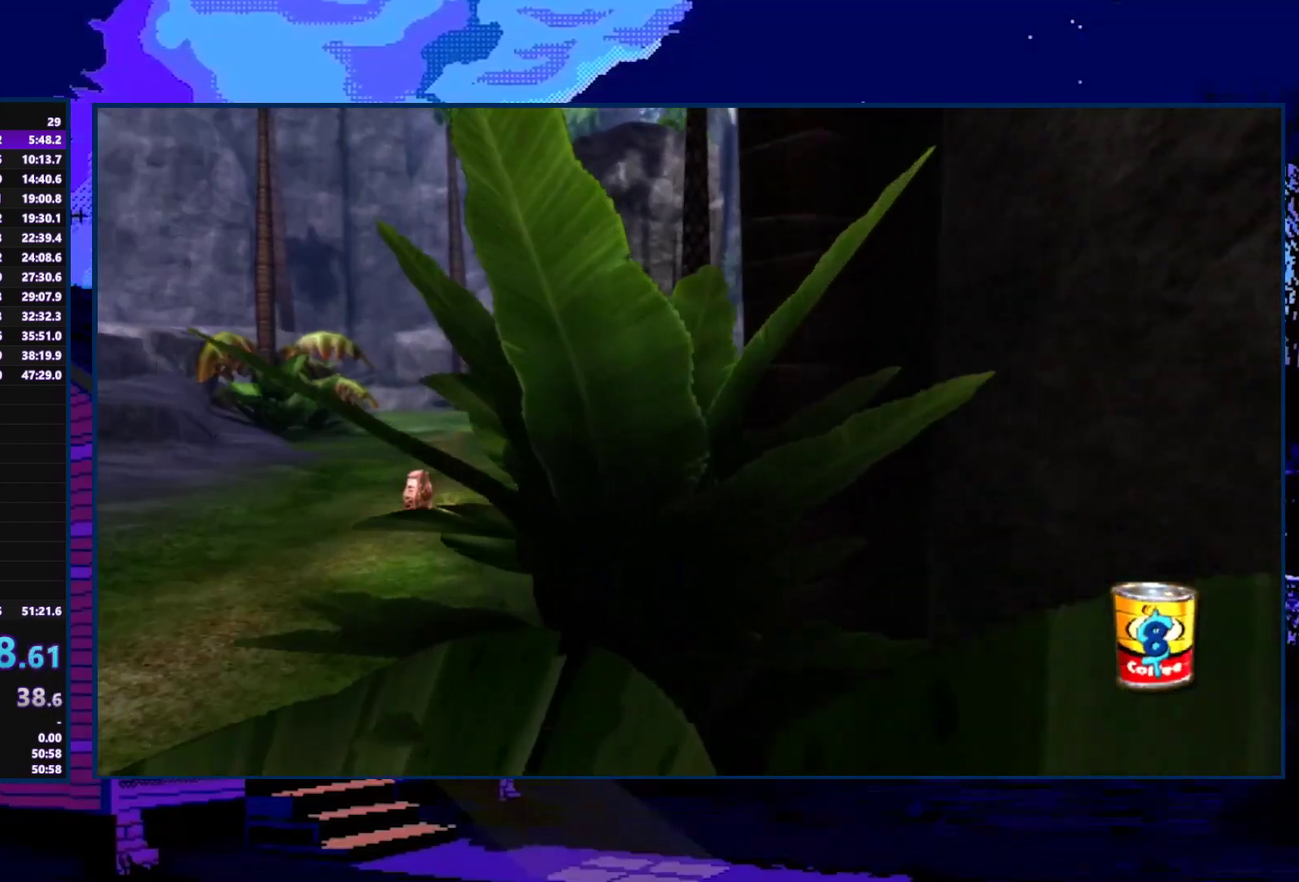
{"buttons": [], "left_stick": "up", "right_stick": "center", "events": [[67, "A", "down"], [133, "A", "up"]]}
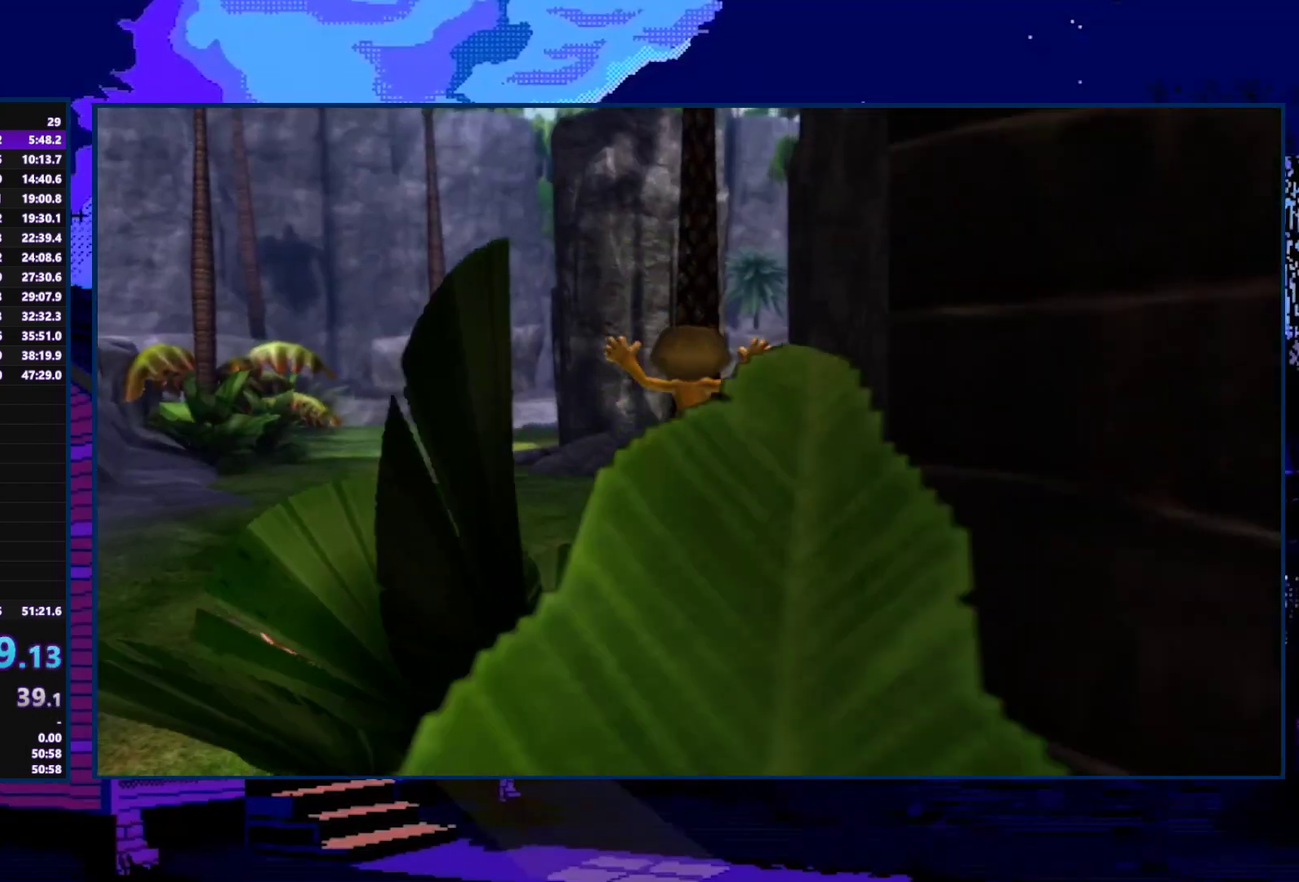
{"buttons": ["A"], "left_stick": "up-right", "right_stick": "center", "events": [[367, "left_stick", "up-right"], [433, "A", "down"]]}
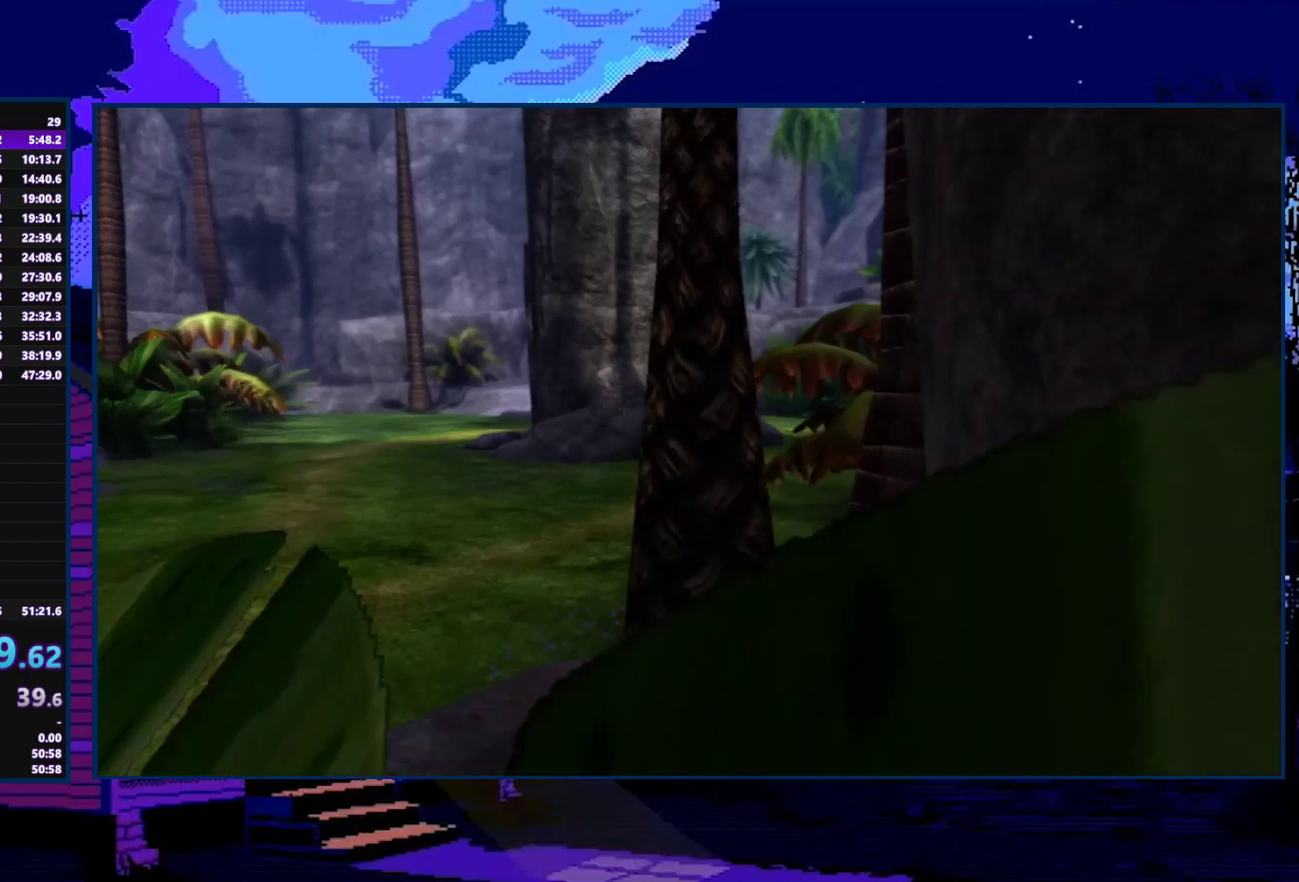
{"buttons": [], "left_stick": "up", "right_stick": "center", "events": [[67, "A", "up"], [233, "left_stick", "up"]]}
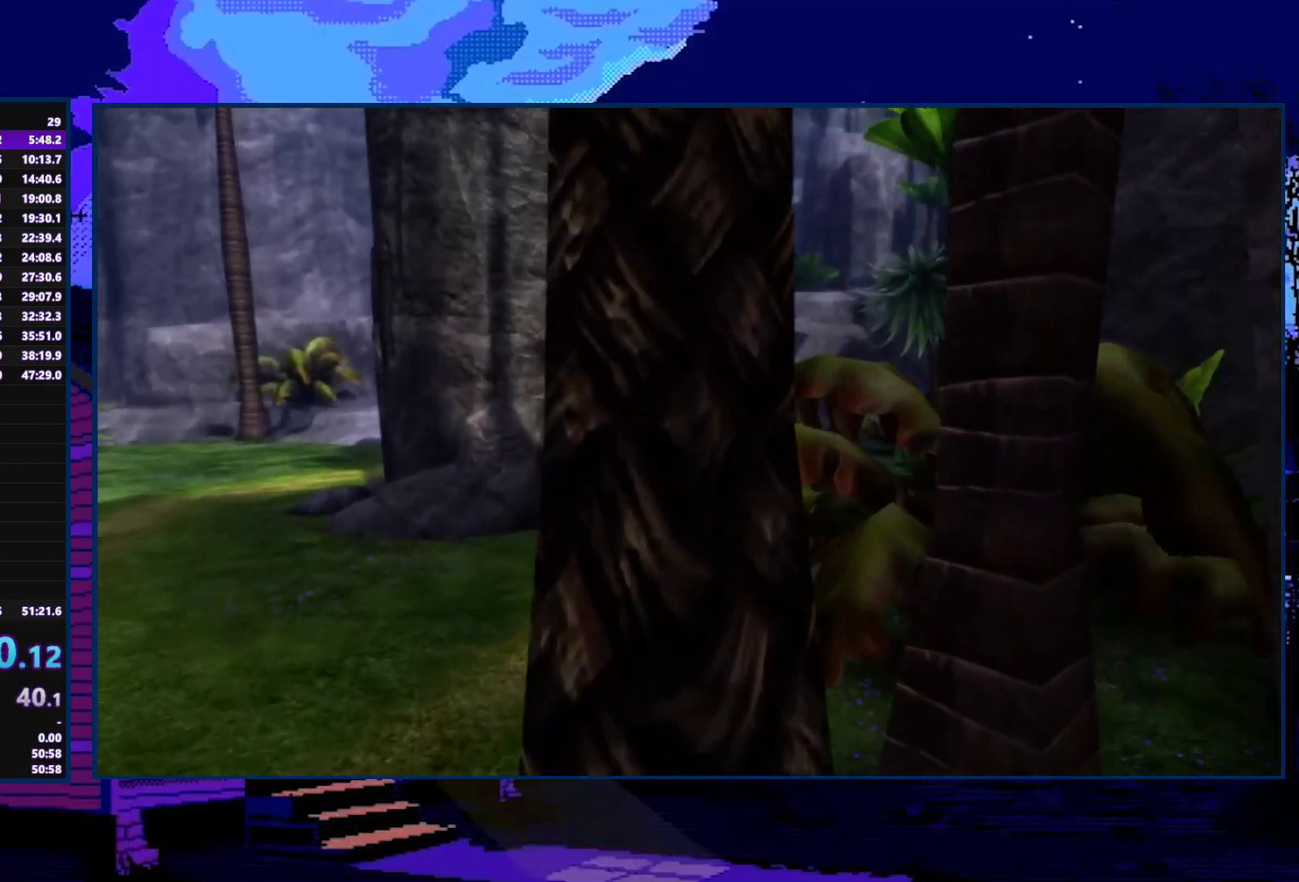
{"buttons": [], "left_stick": "up-right", "right_stick": "center", "events": [[333, "A", "down"], [400, "A", "up"], [433, "left_stick", "up-right"]]}
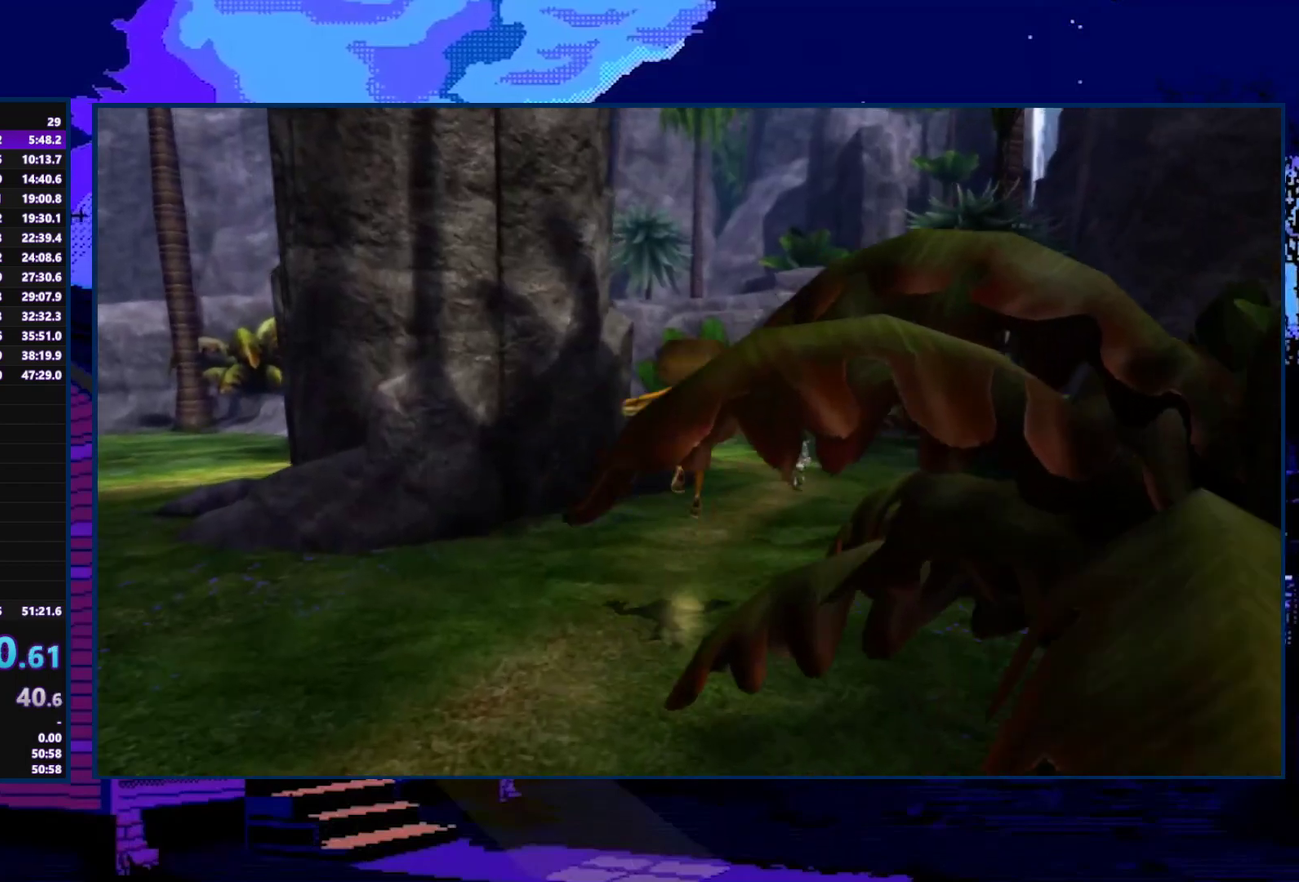
{"buttons": [], "left_stick": "up", "right_stick": "center", "events": [[200, "X", "down"], [267, "X", "up"], [400, "left_stick", "up"], [433, "A", "down"], [500, "A", "up"]]}
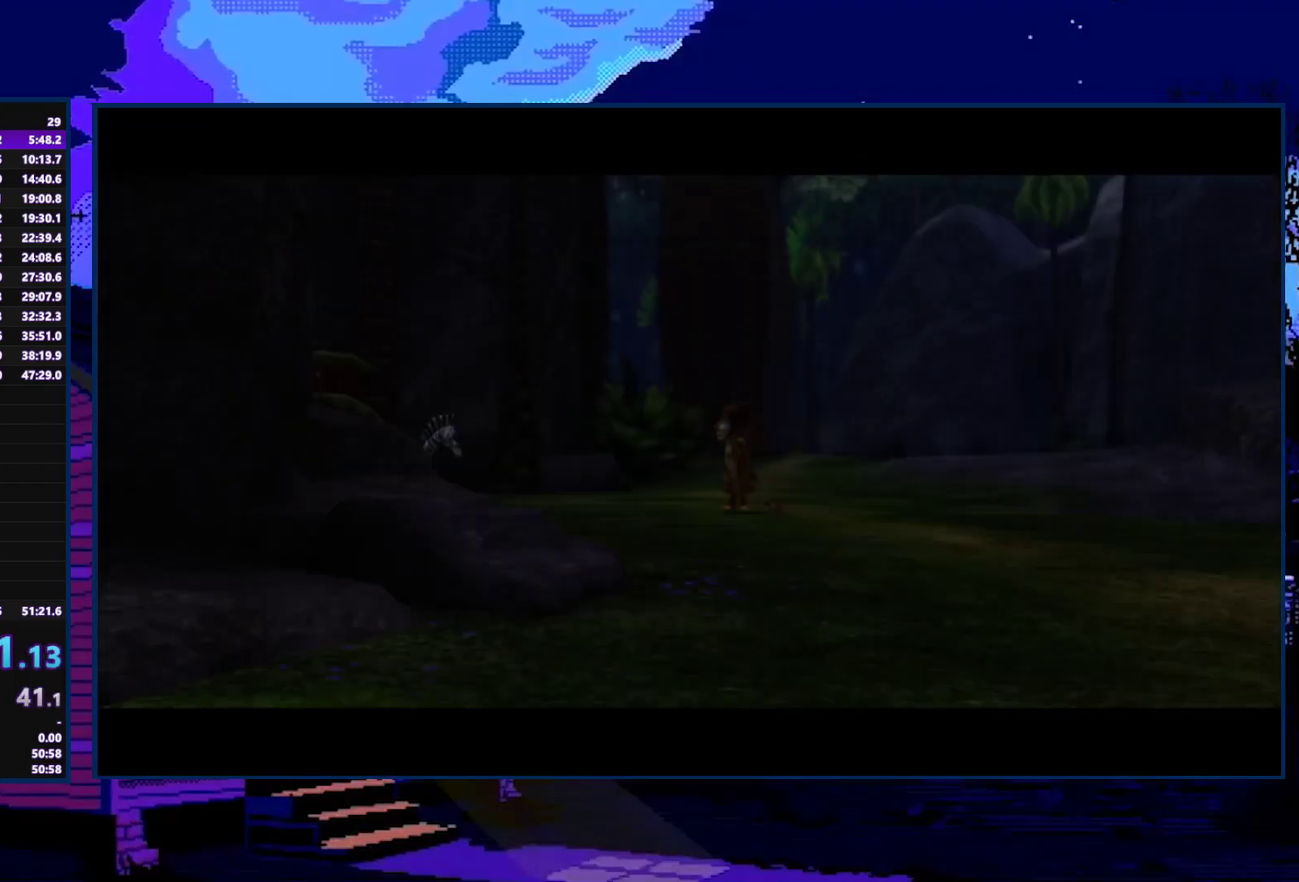
{"buttons": ["A"], "left_stick": "center", "right_stick": "center", "events": [[67, "A", "down"], [133, "A", "up"], [133, "left_stick", "center"], [267, "A", "down"], [400, "A", "up"], [467, "A", "down"]]}
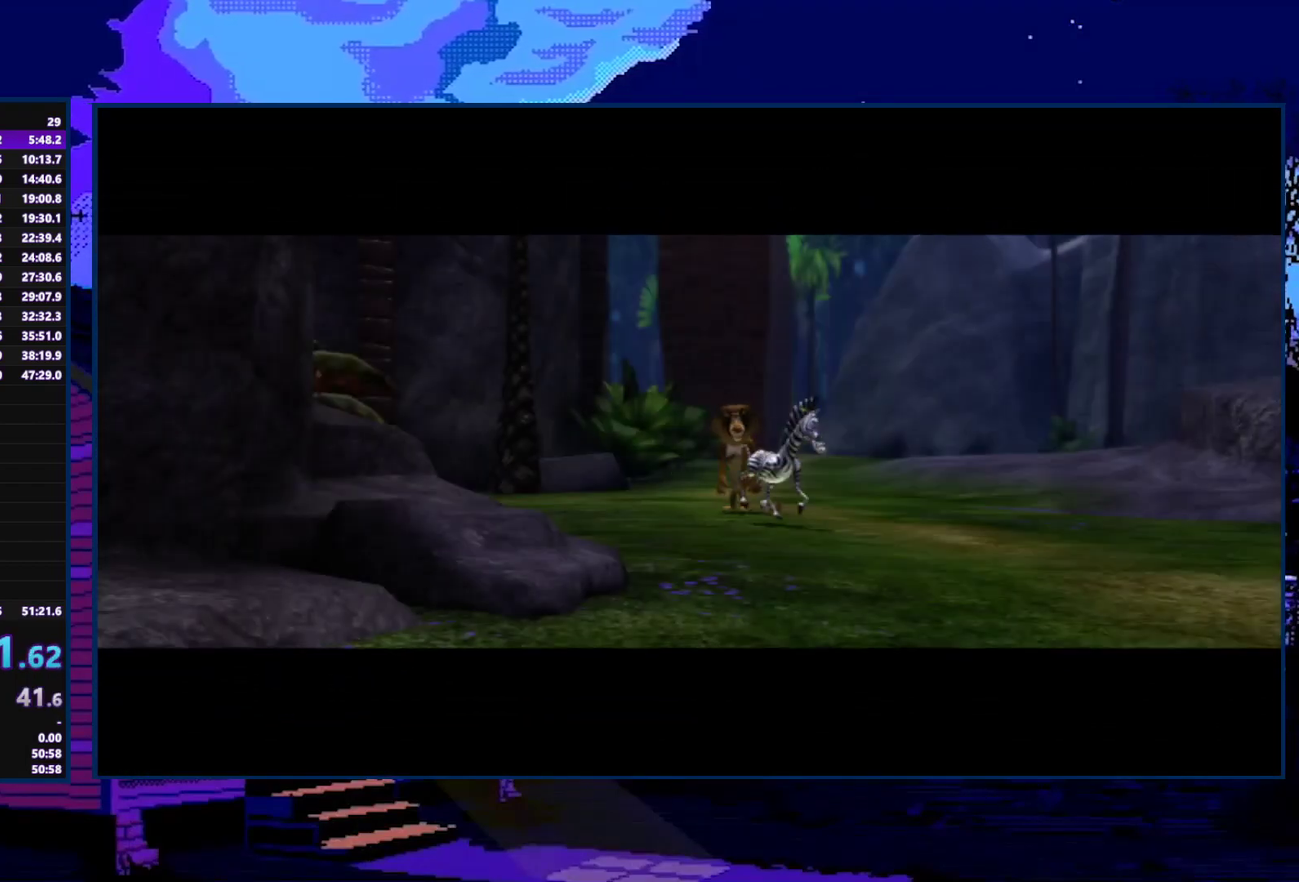
{"buttons": [], "left_stick": "center", "right_stick": "center", "events": [[300, "A", "up"]]}